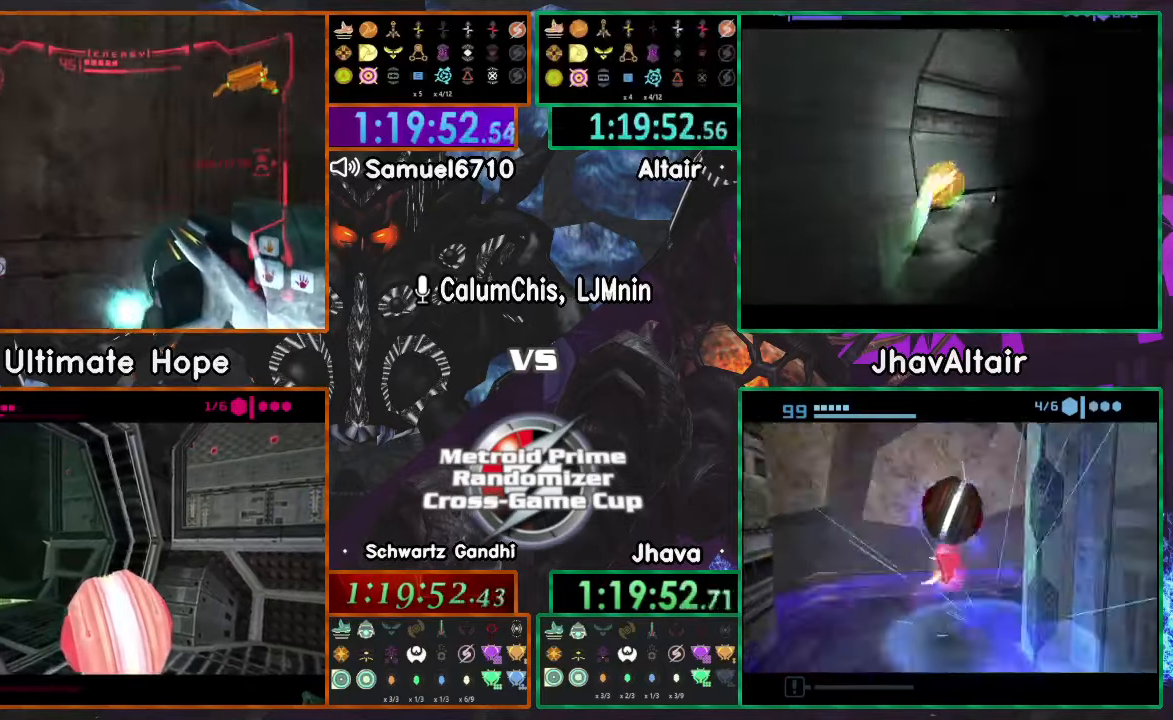
Gameplay with a controller (Nintendo layout); each line is a JSON object with the inputs held at the frame after it. "events" lists button and stick changes between this image and that frame as [ms after this image, input, new state], when the widget could be followed in between. Not read: B L3 R3 START Y Z.
{"buttons": ["A"], "left_stick": "right", "right_stick": "center", "events": []}
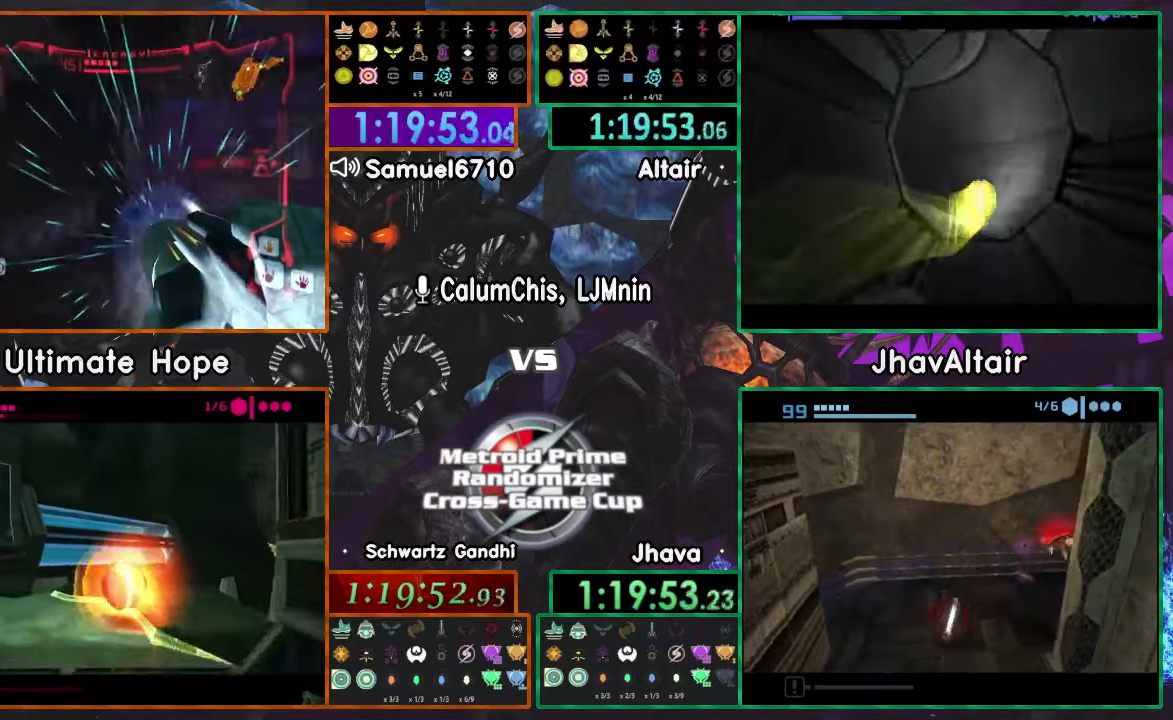
{"buttons": [], "left_stick": "up", "right_stick": "center", "events": [[117, "X", "down"], [117, "left_stick", "up"], [283, "A", "up"], [283, "X", "up"]]}
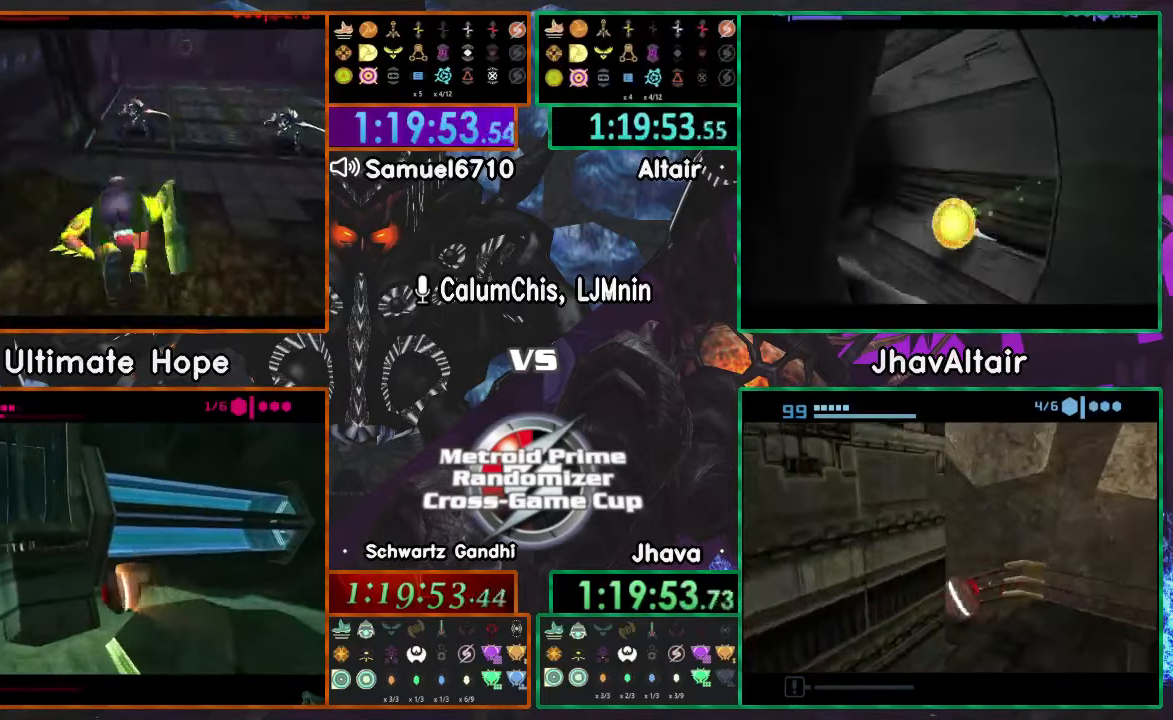
{"buttons": [], "left_stick": "up", "right_stick": "center", "events": []}
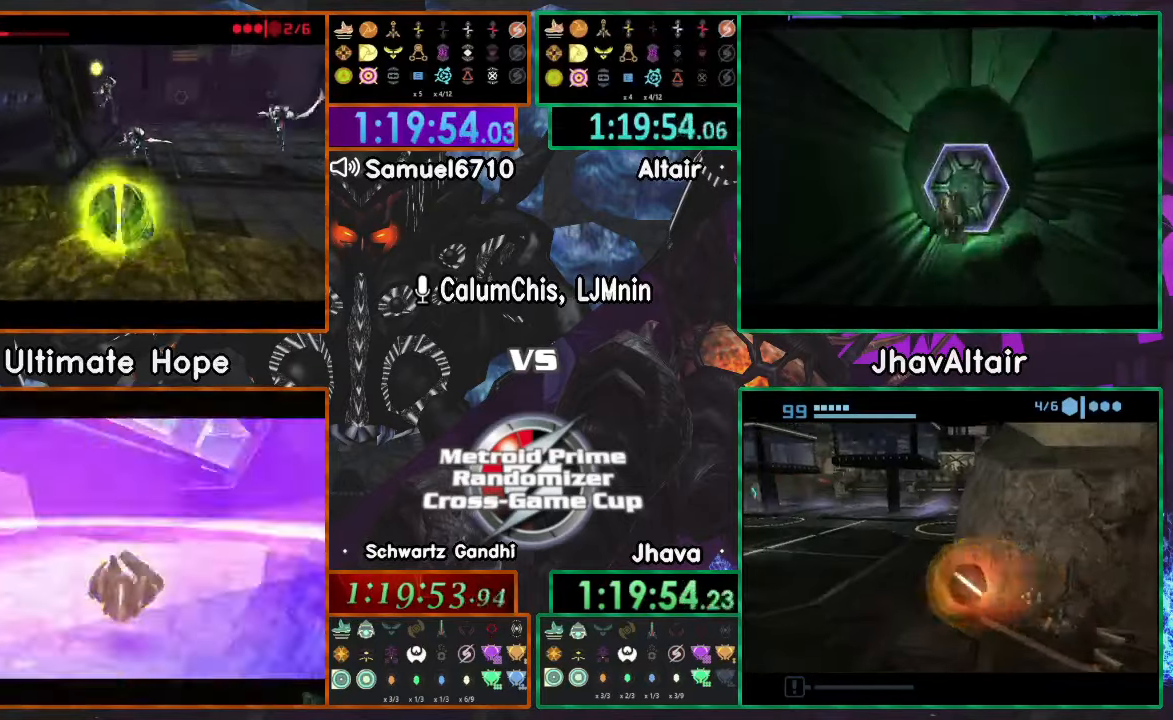
{"buttons": [], "left_stick": "up-right", "right_stick": "center", "events": [[217, "left_stick", "up-right"]]}
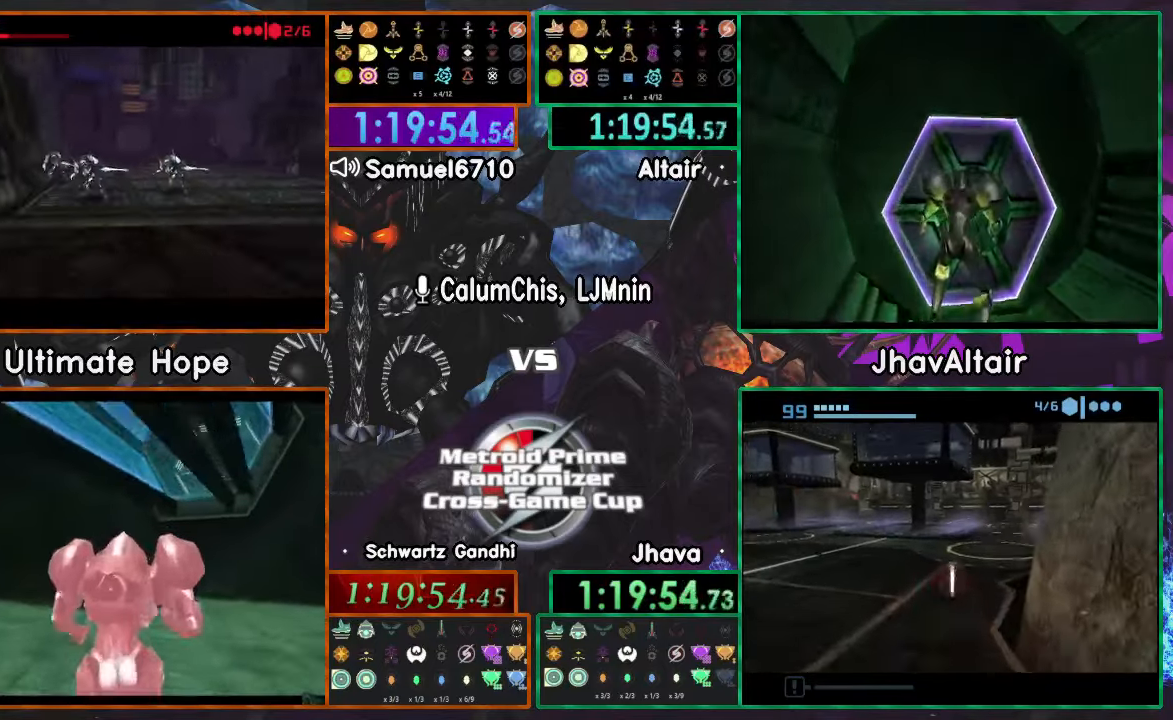
{"buttons": [], "left_stick": "up-left", "right_stick": "center", "events": [[50, "left_stick", "up-left"]]}
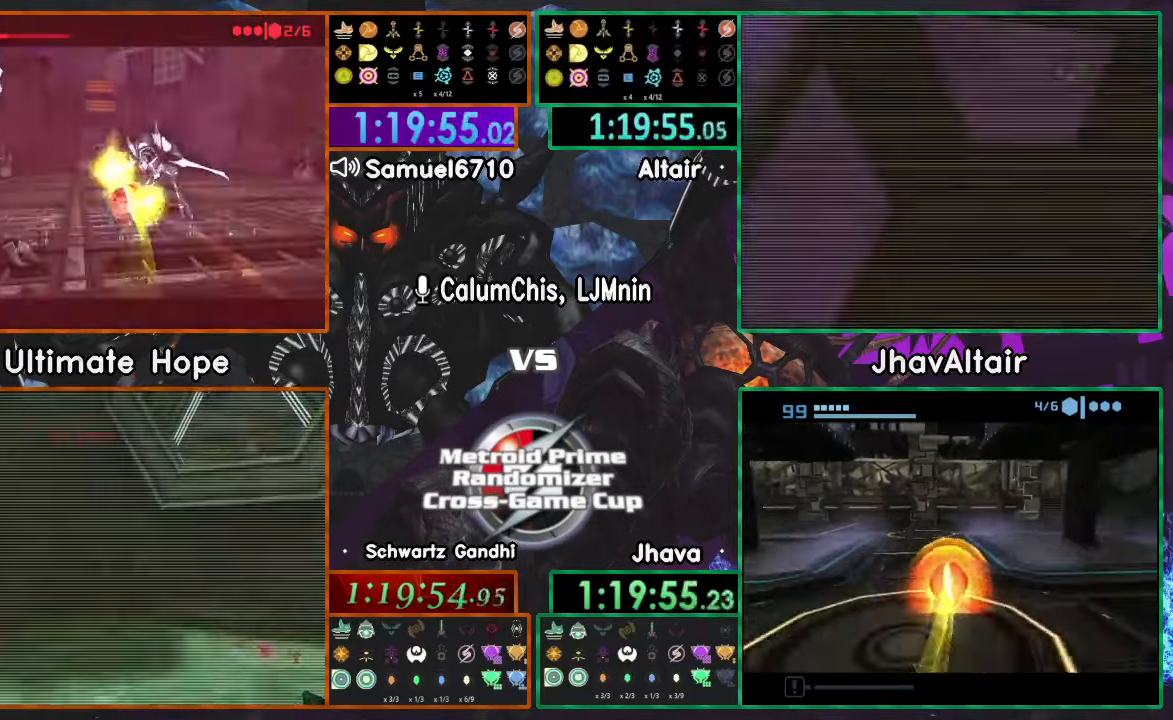
{"buttons": [], "left_stick": "center", "right_stick": "center", "events": [[167, "left_stick", "up"], [333, "left_stick", "center"]]}
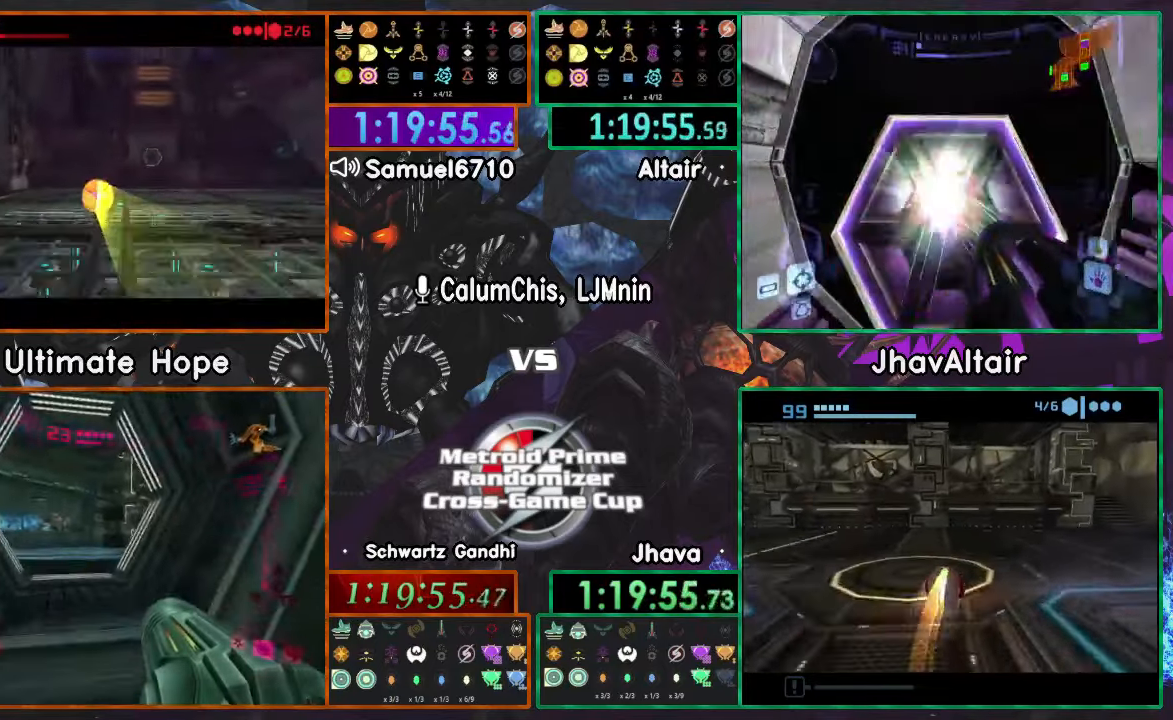
{"buttons": ["A"], "left_stick": "up", "right_stick": "center", "events": [[167, "left_stick", "up"], [250, "X", "down"], [317, "A", "down"], [434, "X", "up"]]}
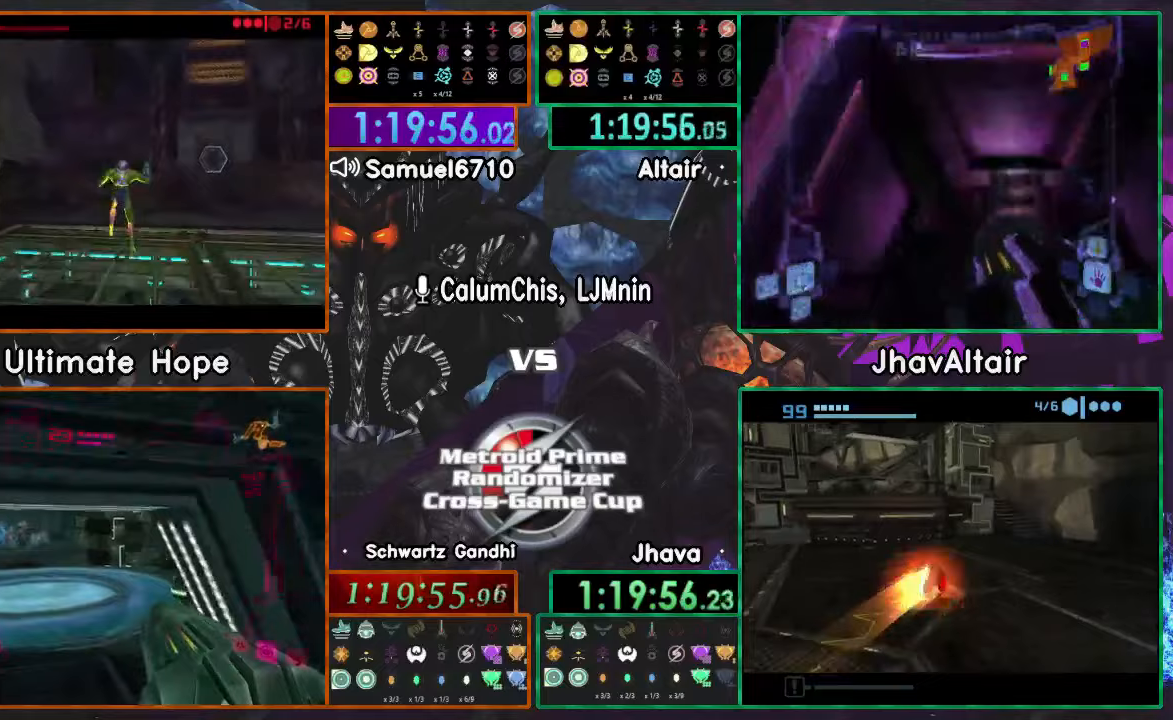
{"buttons": [], "left_stick": "up", "right_stick": "center", "events": [[200, "A", "up"]]}
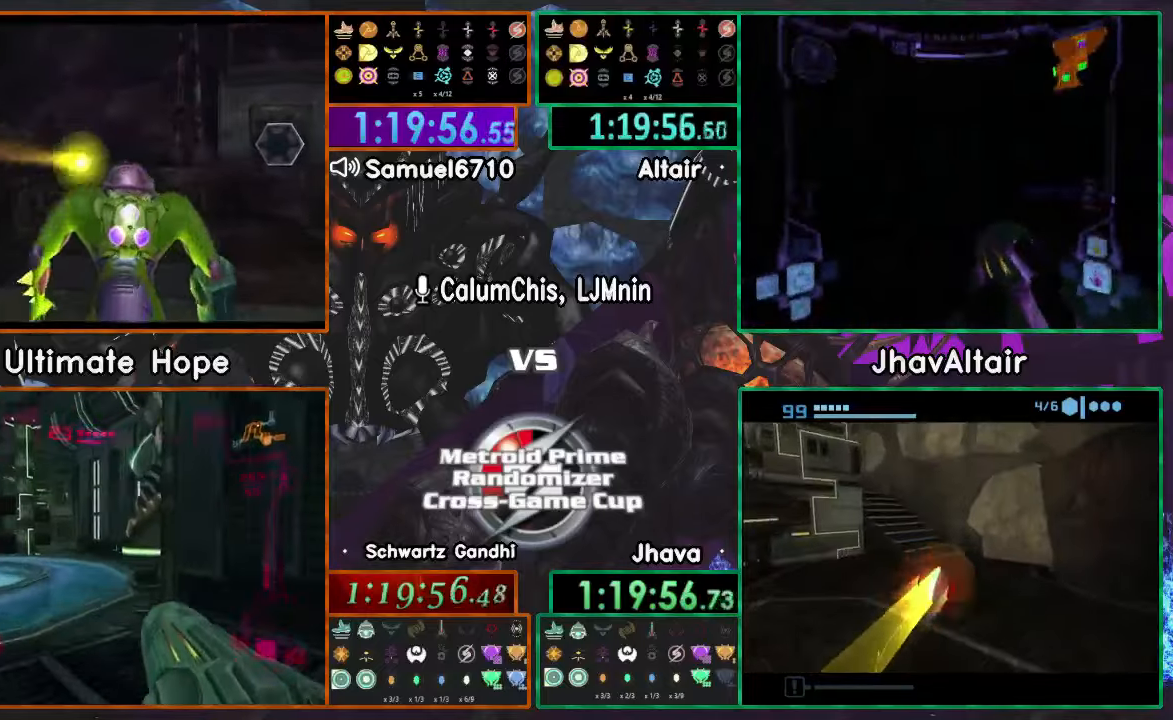
{"buttons": ["L1"], "left_stick": "up-left", "right_stick": "center", "events": [[216, "left_stick", "up-left"], [400, "L1", "down"]]}
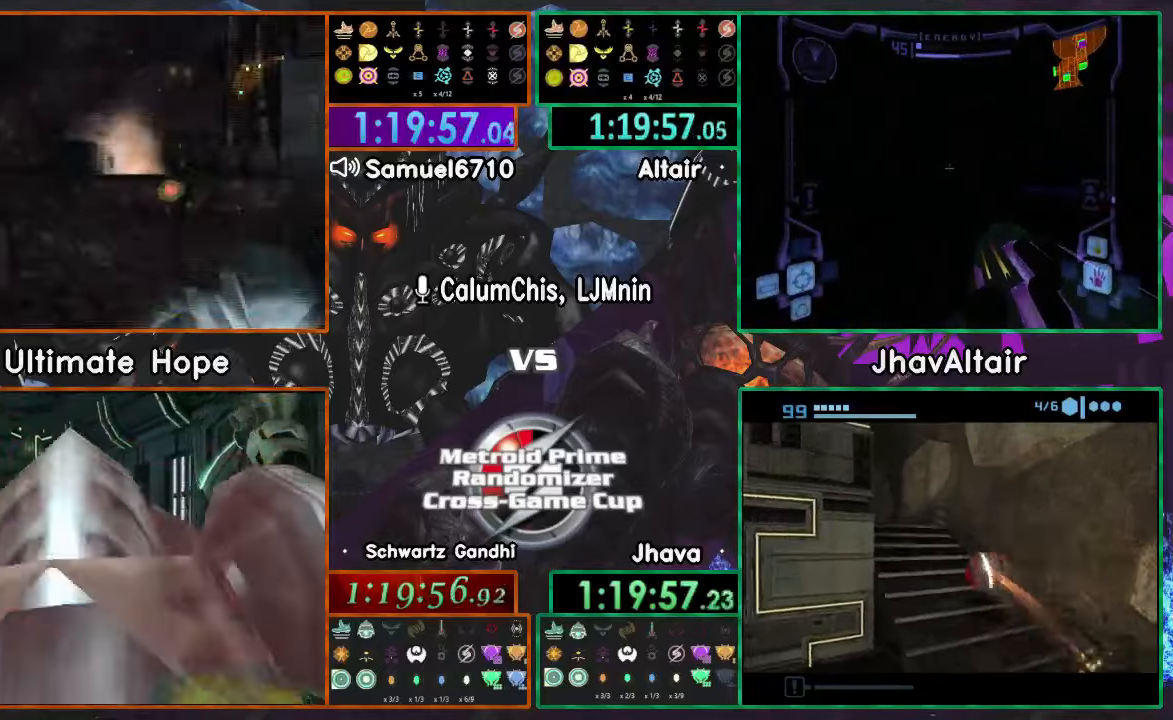
{"buttons": ["A"], "left_stick": "up-right", "right_stick": "center", "events": [[83, "L1", "up"], [83, "left_stick", "up"], [200, "R1", "down"], [284, "left_stick", "up-right"], [300, "A", "down"], [484, "R1", "up"]]}